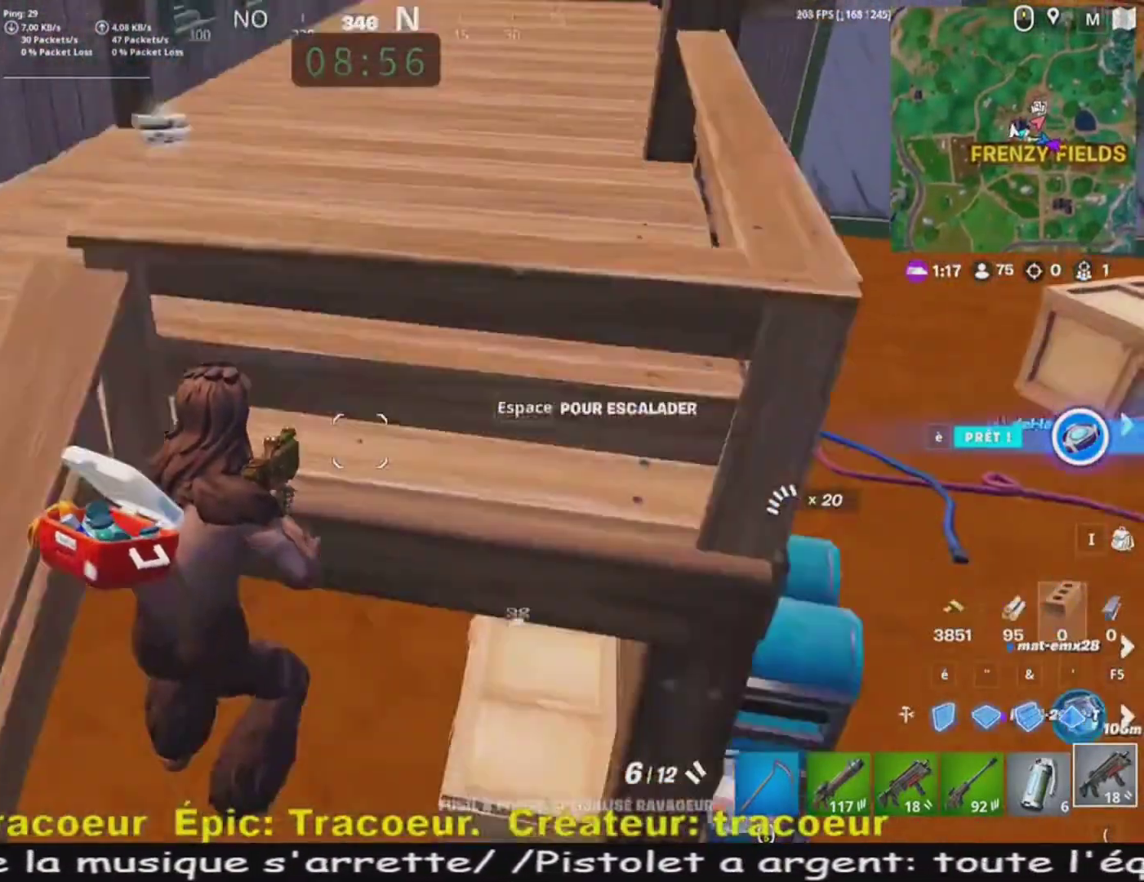
Gameplay with keyboard and mouse; each line is a JSON object with the keys and mouse buttons held at the frame after it. "events" lists presses ("down") and releases ("up") of "1", "2", "3", "4", "5", "a", "alt", "c", "caps_lock", "ctrl", "d", "e", "f", "g", "q", "r", "s", "shift", "space", "t", "tab", "v", "w", "x", "z", "mouse_left", "mouse_wheel" and "mouse_right" between this image and that frame as [ms after this image, input, new state], when the widget could be followed in between. "mouse_left", "mouse_wheel", "mouse_right" = the "left", "wheel", "right" buttons of the "mouse" list. No other keys are recorded. "wheel" means that the mouse wheel is clicked or scrolled. Mouse movement is not recorded.
{"keys": ["q", "z"], "mouse": [], "events": [[120, "z", "down"], [160, "d", "up"], [240, "q", "down"]]}
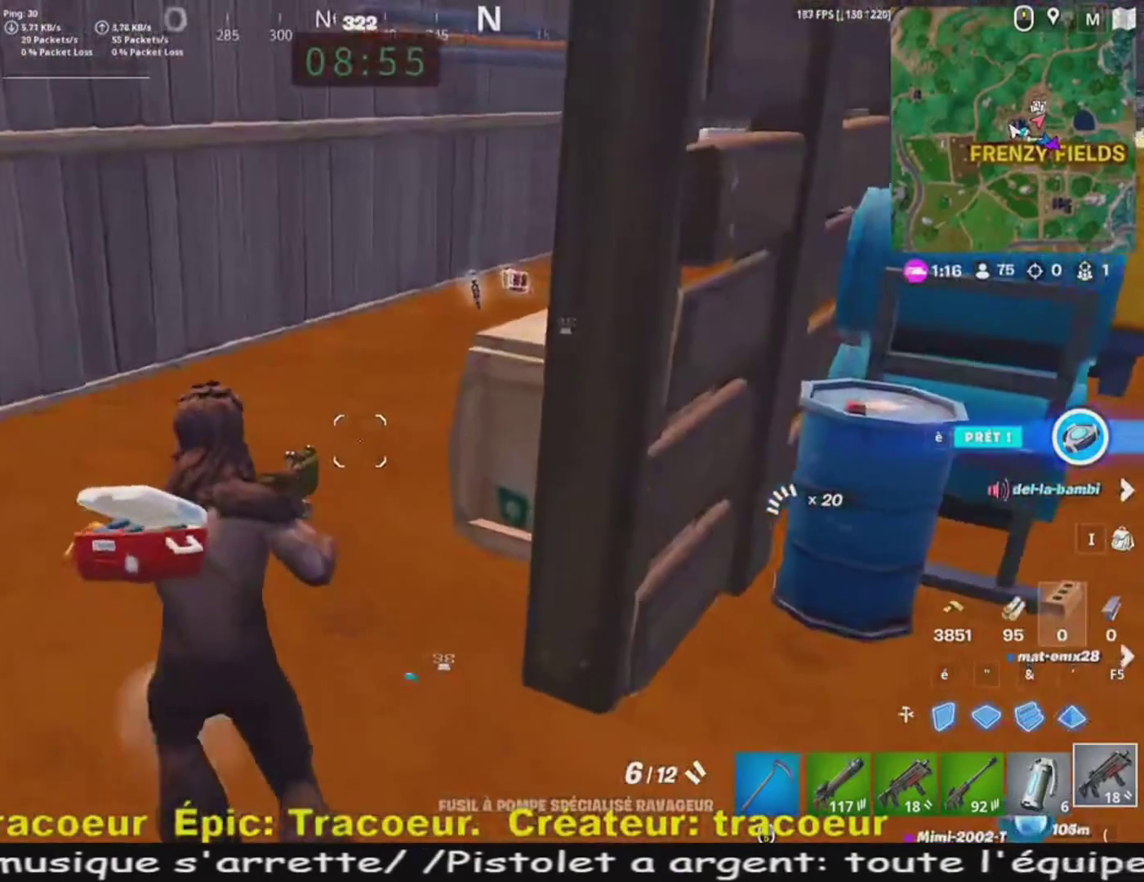
{"keys": ["z"], "mouse": [], "events": [[80, "q", "up"]]}
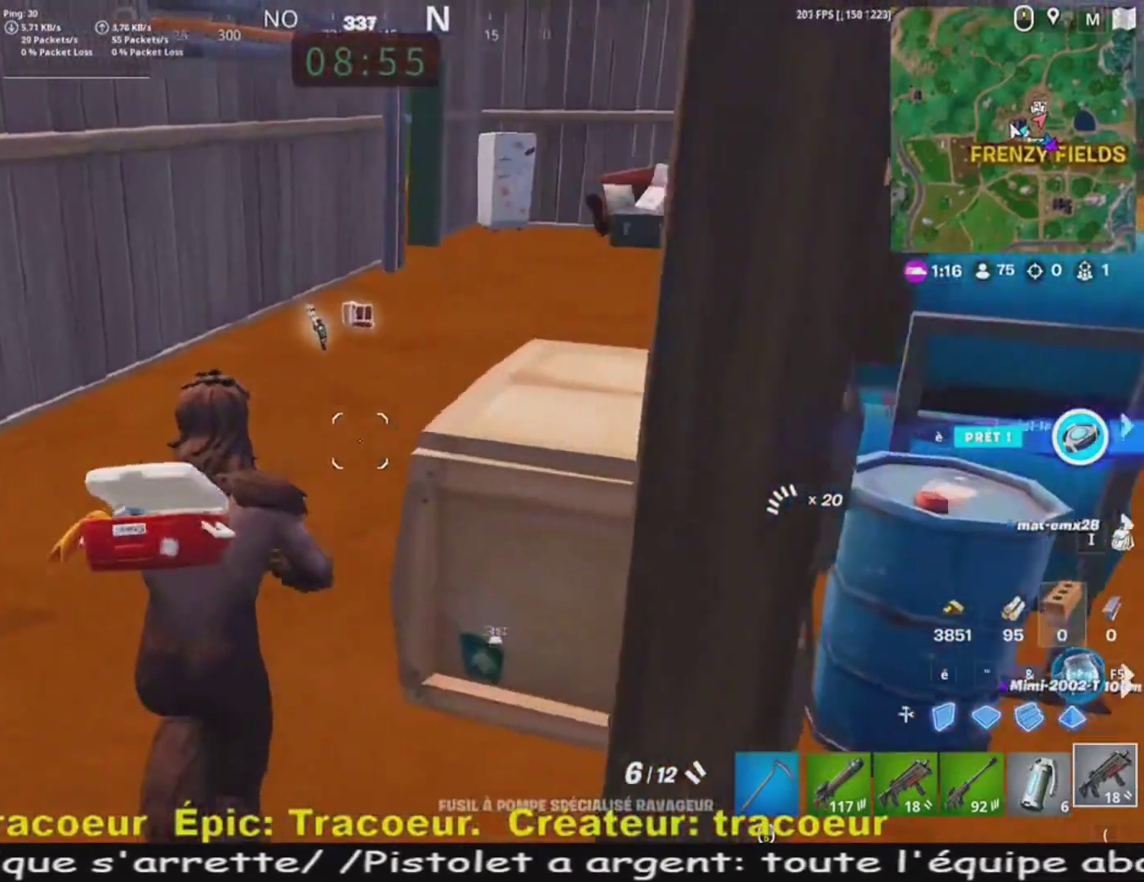
{"keys": ["z"], "mouse": [], "events": []}
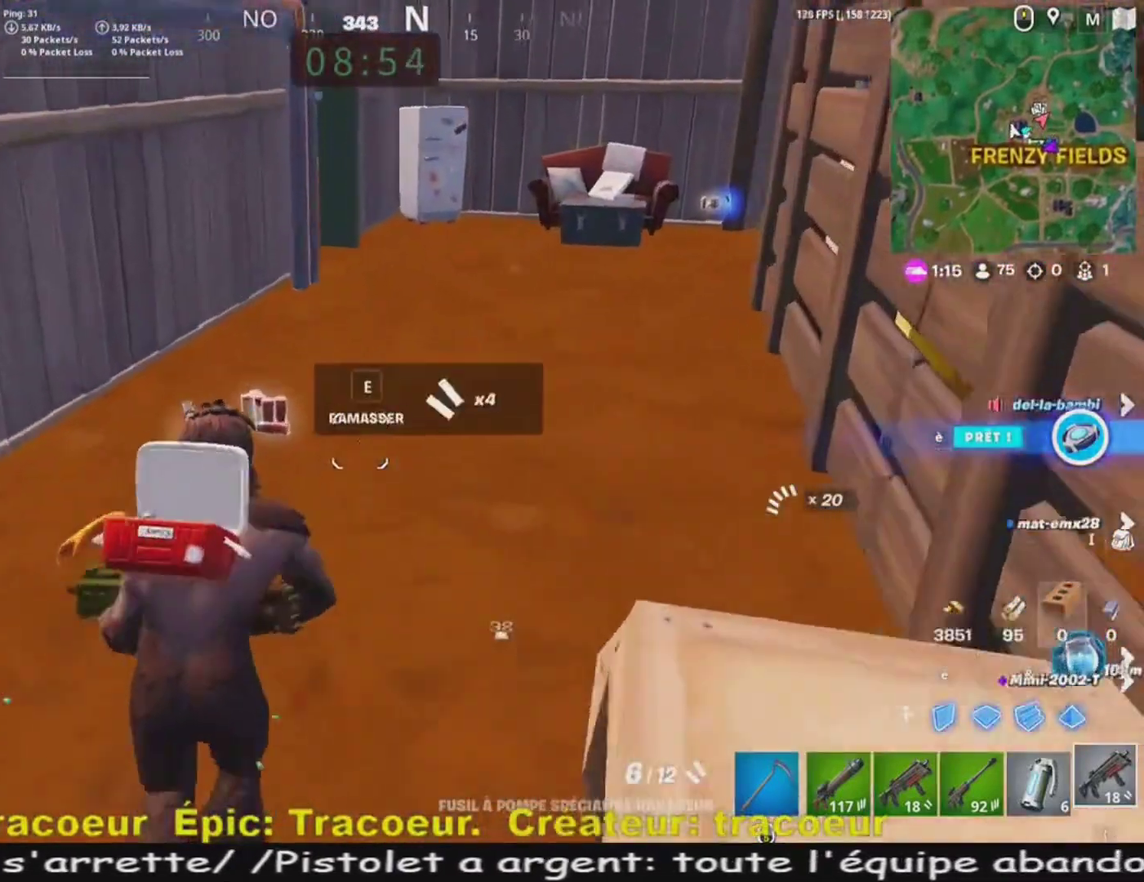
{"keys": ["z"], "mouse": [], "events": []}
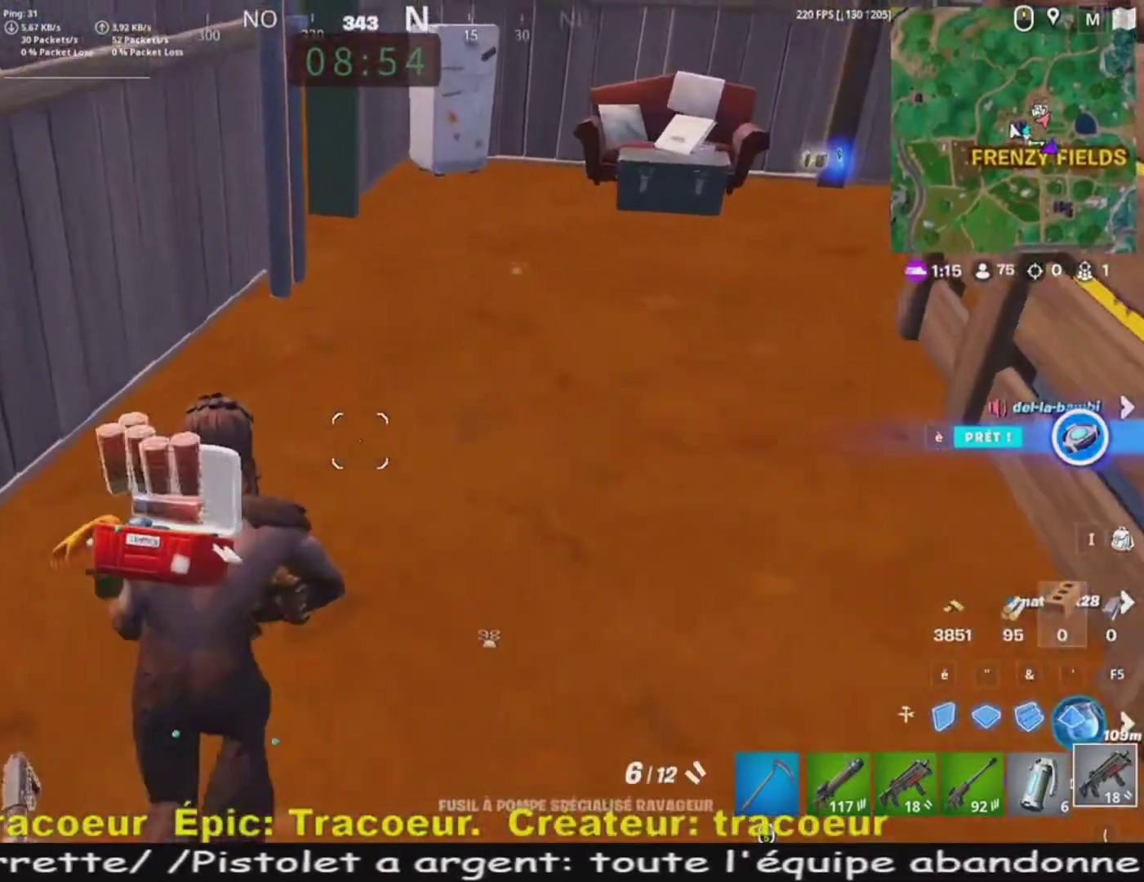
{"keys": ["d", "z"], "mouse": [], "events": [[320, "d", "down"], [360, "d", "up"], [400, "d", "down"]]}
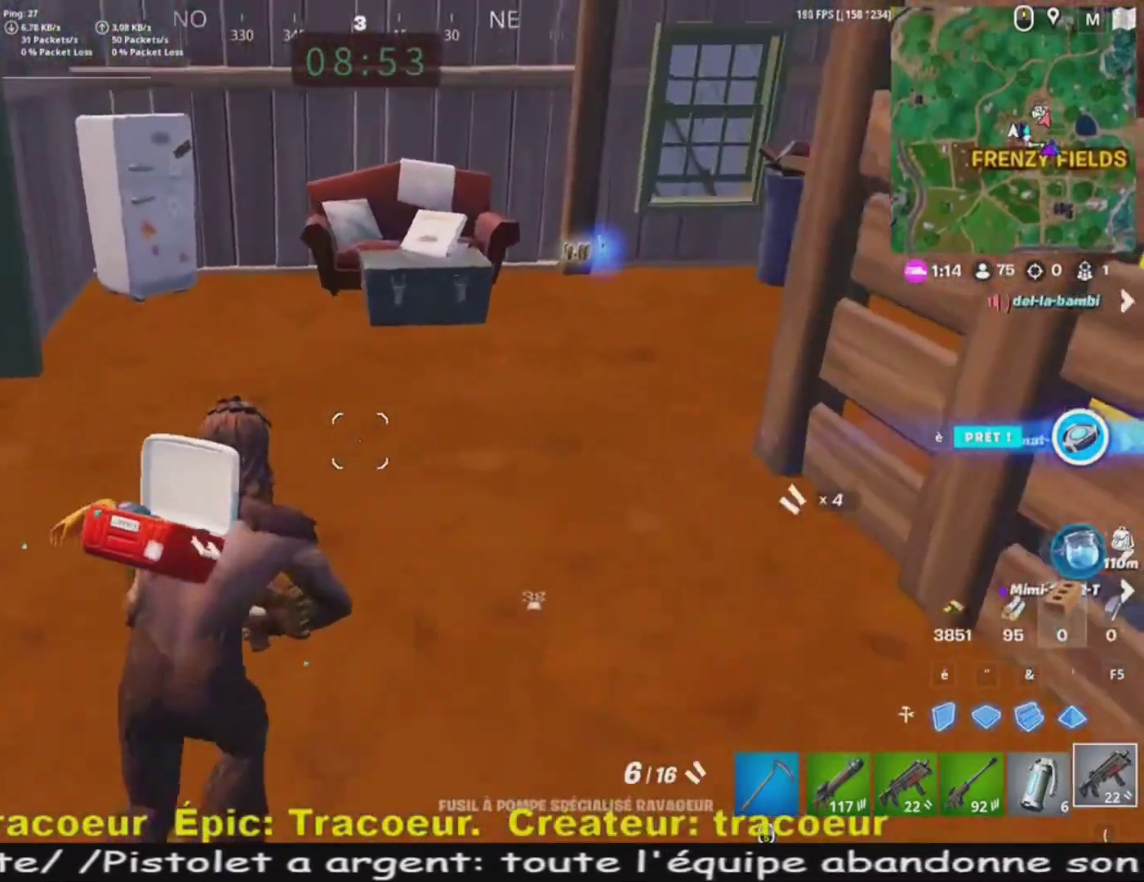
{"keys": ["d", "z"], "mouse": [], "events": [[80, "d", "up"], [200, "d", "down"], [400, "d", "up"], [480, "d", "down"]]}
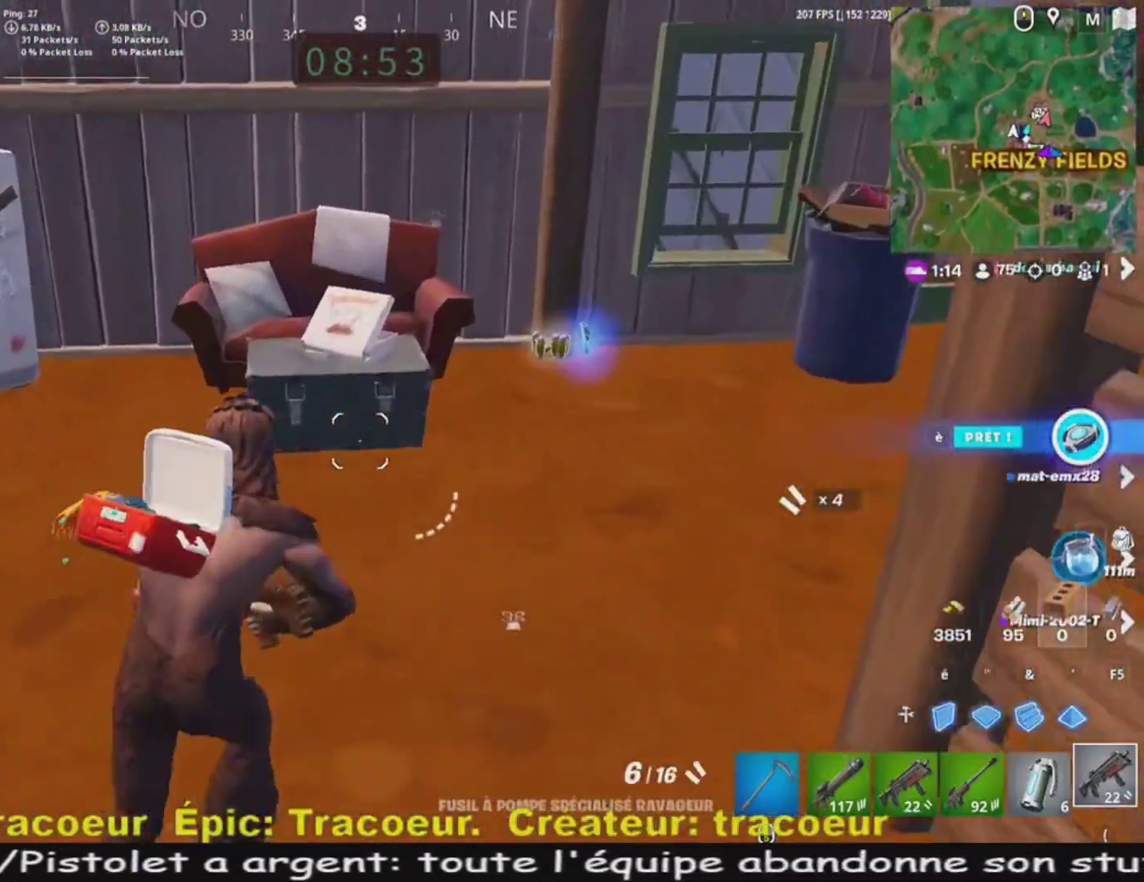
{"keys": ["z"], "mouse": [], "events": [[200, "d", "up"], [280, "d", "down"], [480, "d", "up"]]}
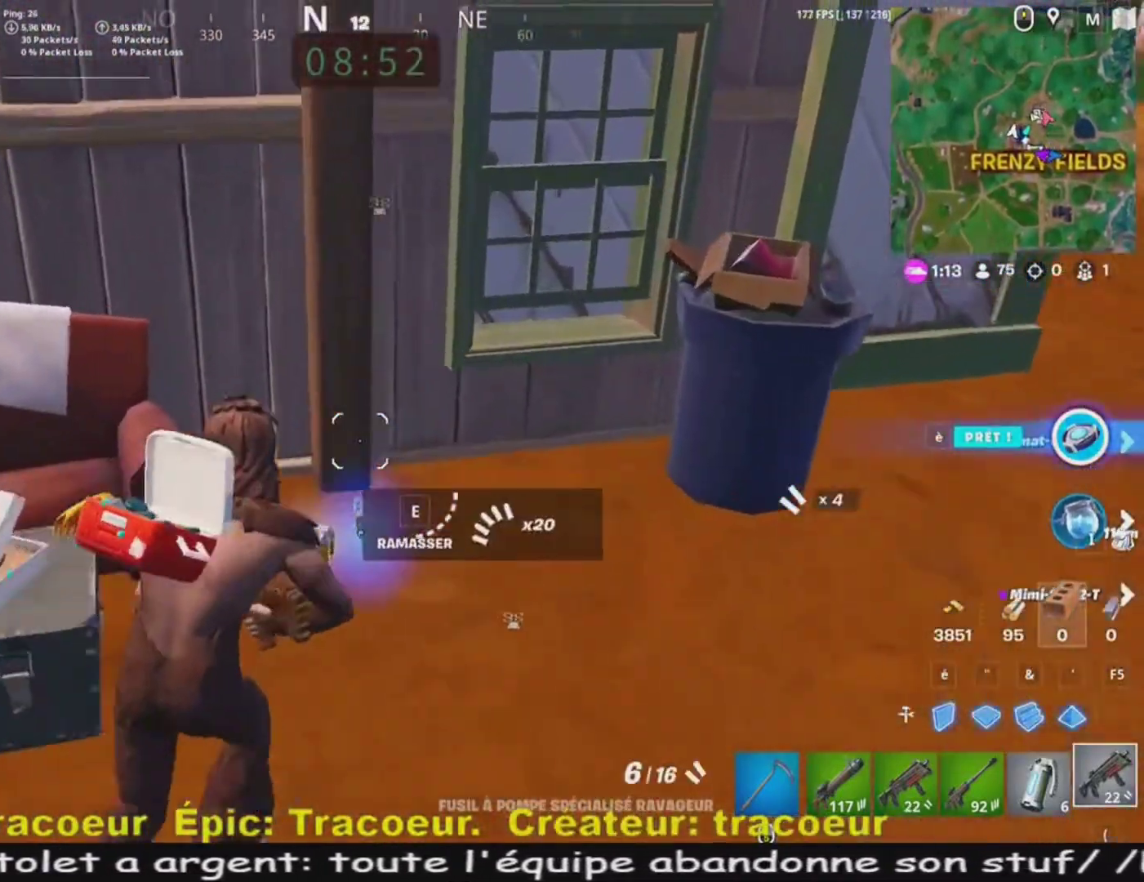
{"keys": ["d", "z"], "mouse": [], "events": [[360, "q", "down"], [400, "q", "up"], [440, "d", "down"]]}
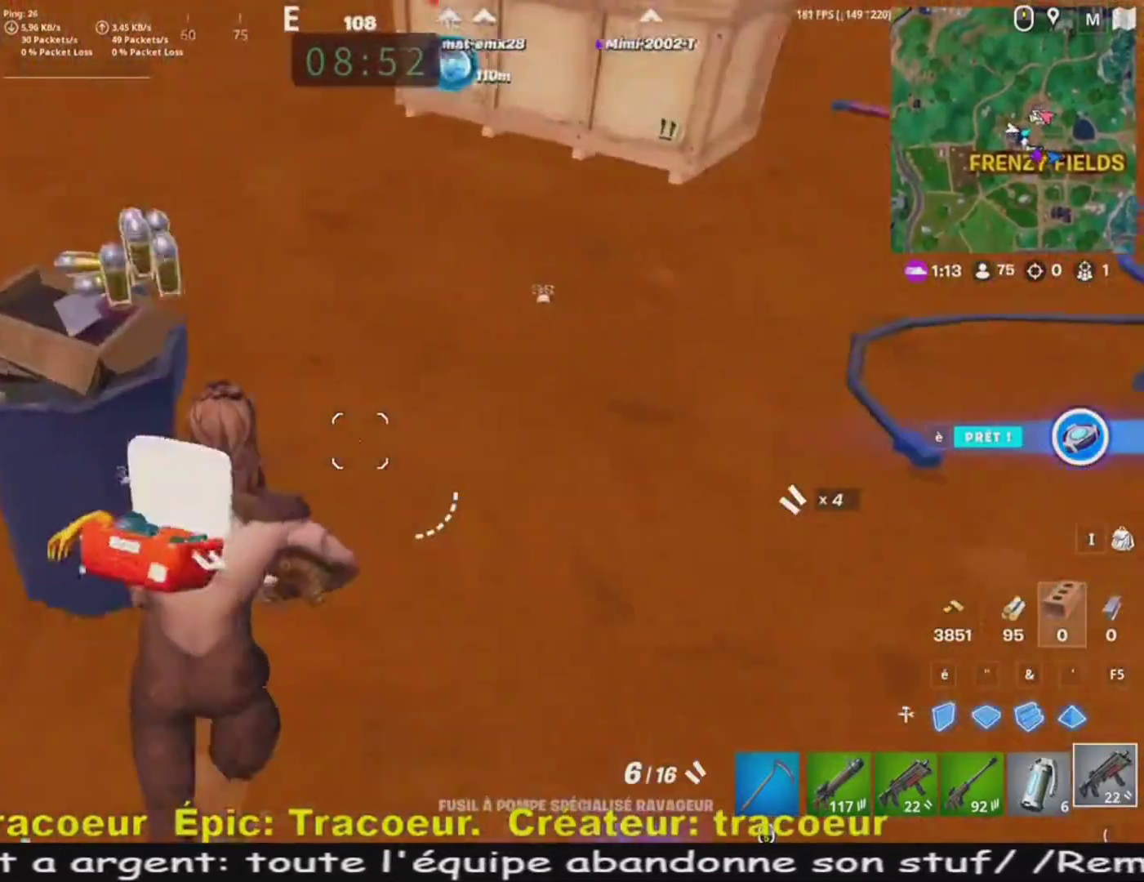
{"keys": ["z"], "mouse": [], "events": [[440, "d", "up"]]}
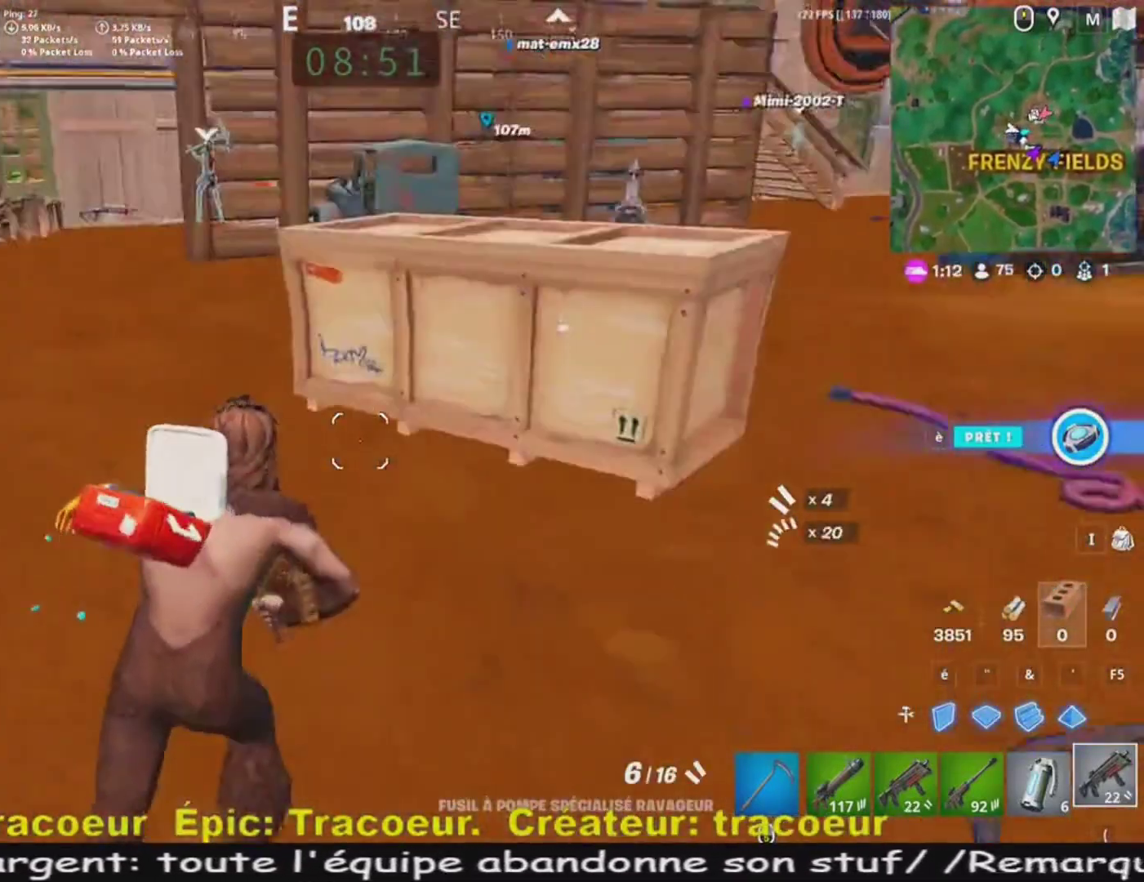
{"keys": ["space", "z"], "mouse": [], "events": [[360, "space", "down"]]}
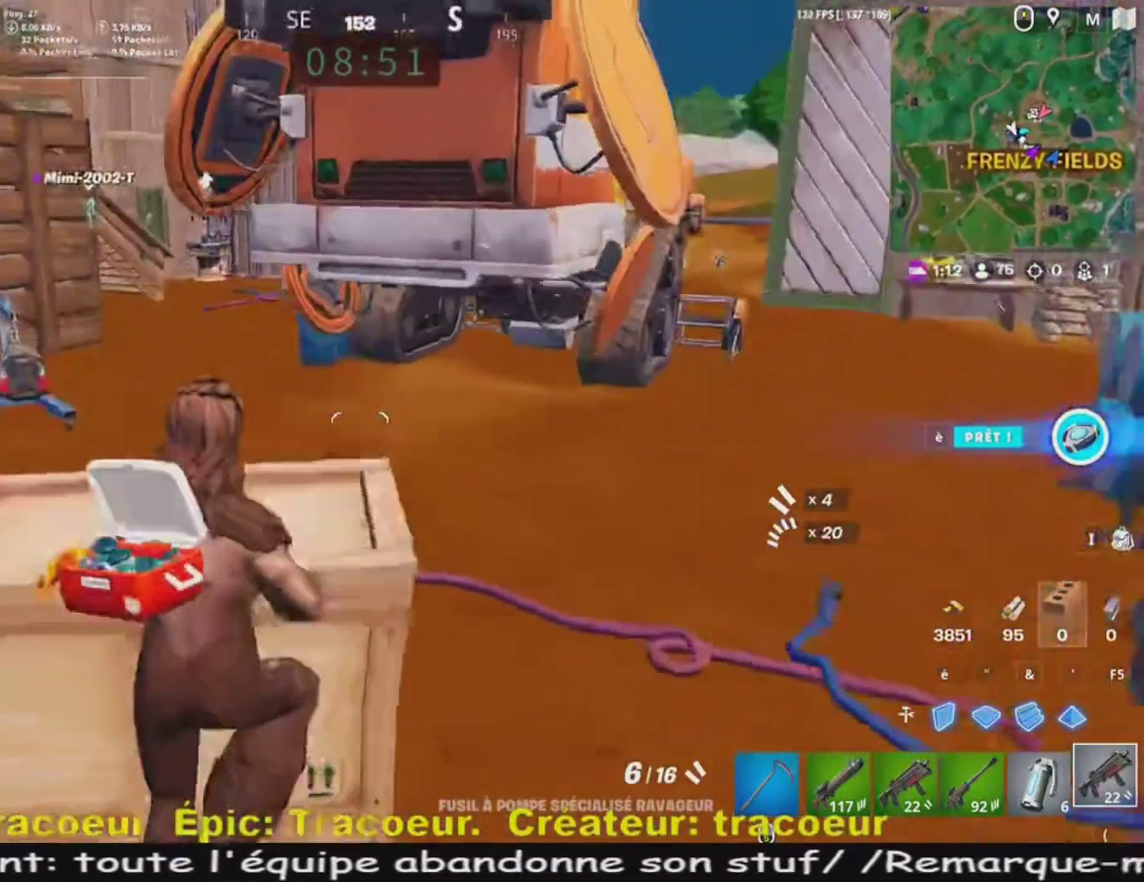
{"keys": [], "mouse": [], "events": [[40, "space", "up"], [200, "z", "up"]]}
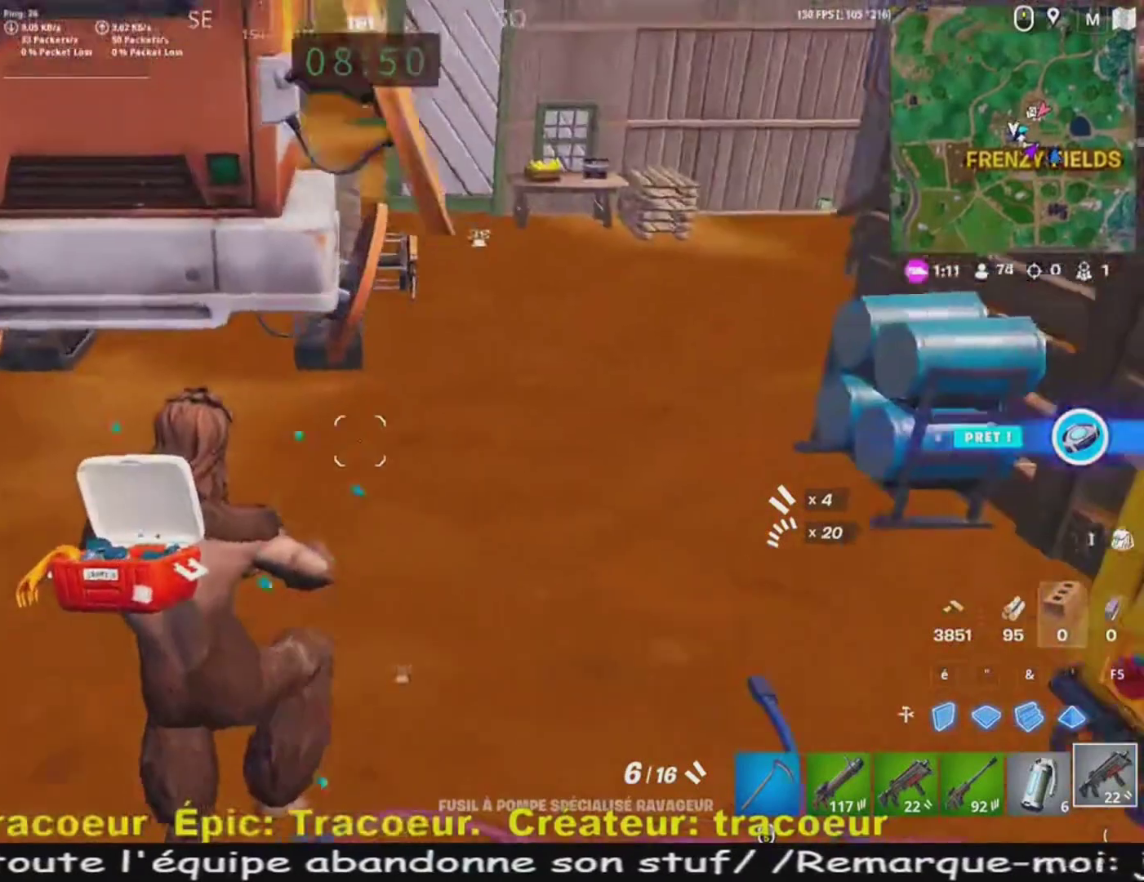
{"keys": ["z"], "mouse": [], "events": [[40, "z", "down"], [320, "q", "down"], [480, "q", "up"]]}
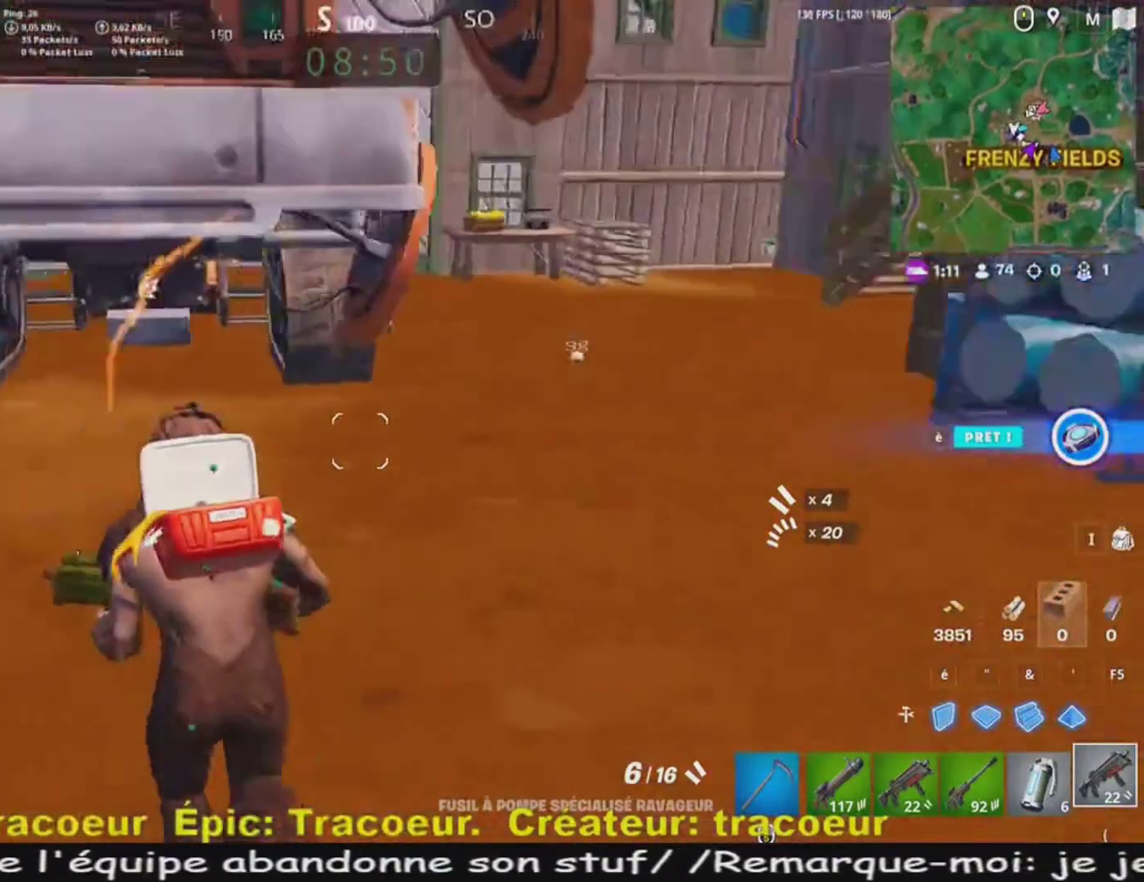
{"keys": ["z"], "mouse": [], "events": []}
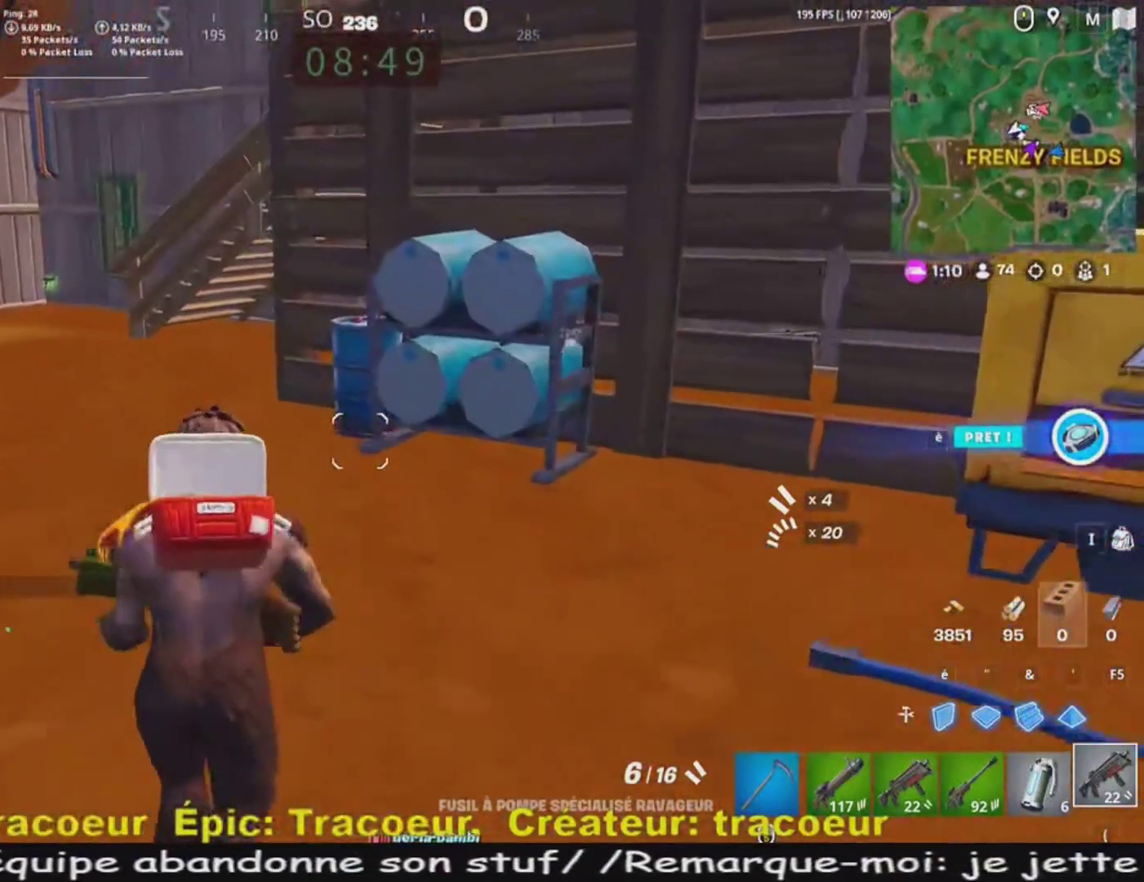
{"keys": ["q", "z"], "mouse": [], "events": [[80, "q", "down"]]}
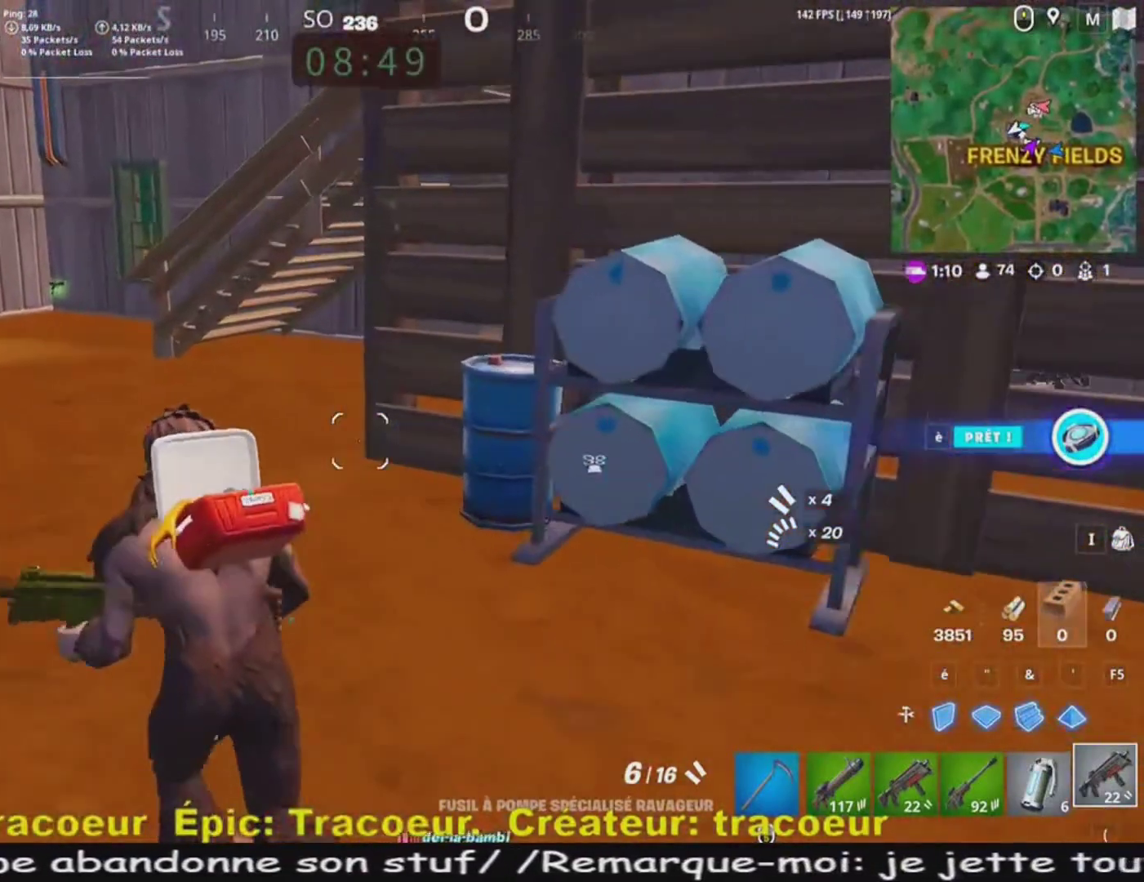
{"keys": ["z"], "mouse": [], "events": [[320, "q", "up"]]}
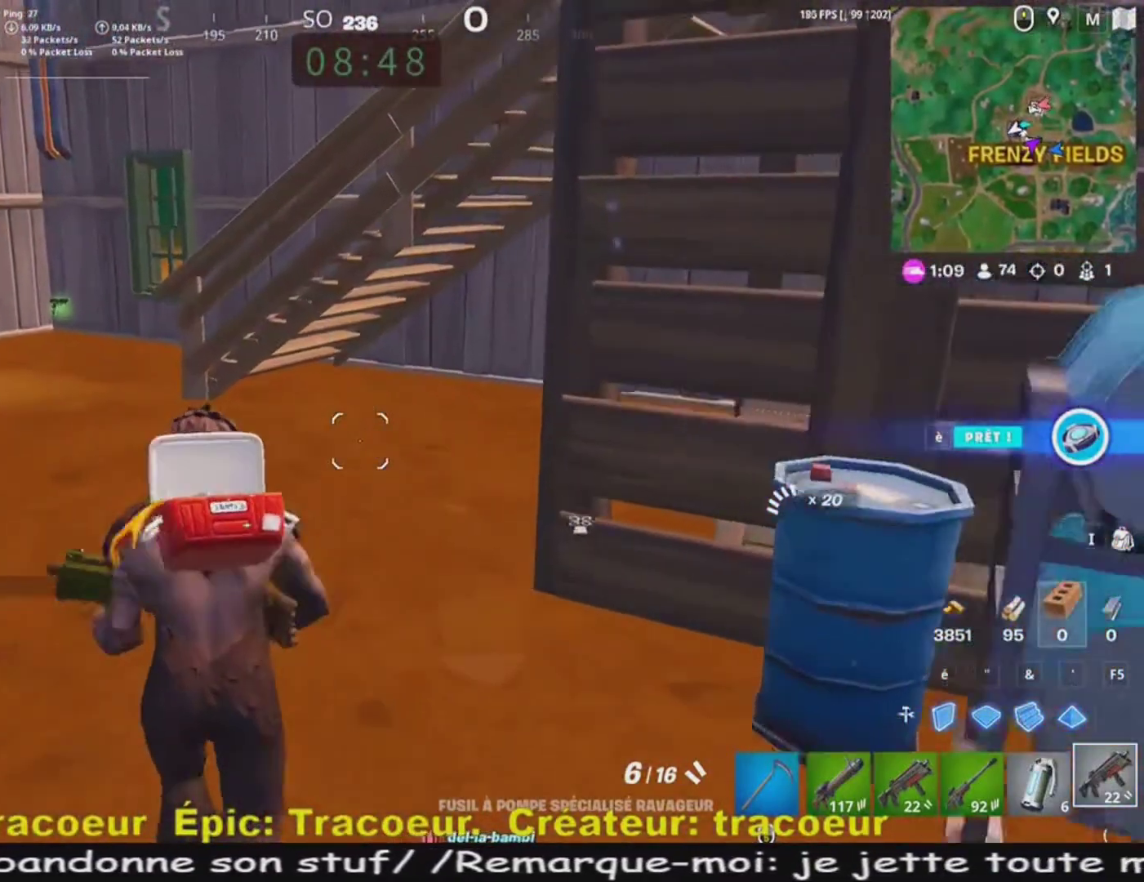
{"keys": [], "mouse": [], "events": [[160, "z", "up"]]}
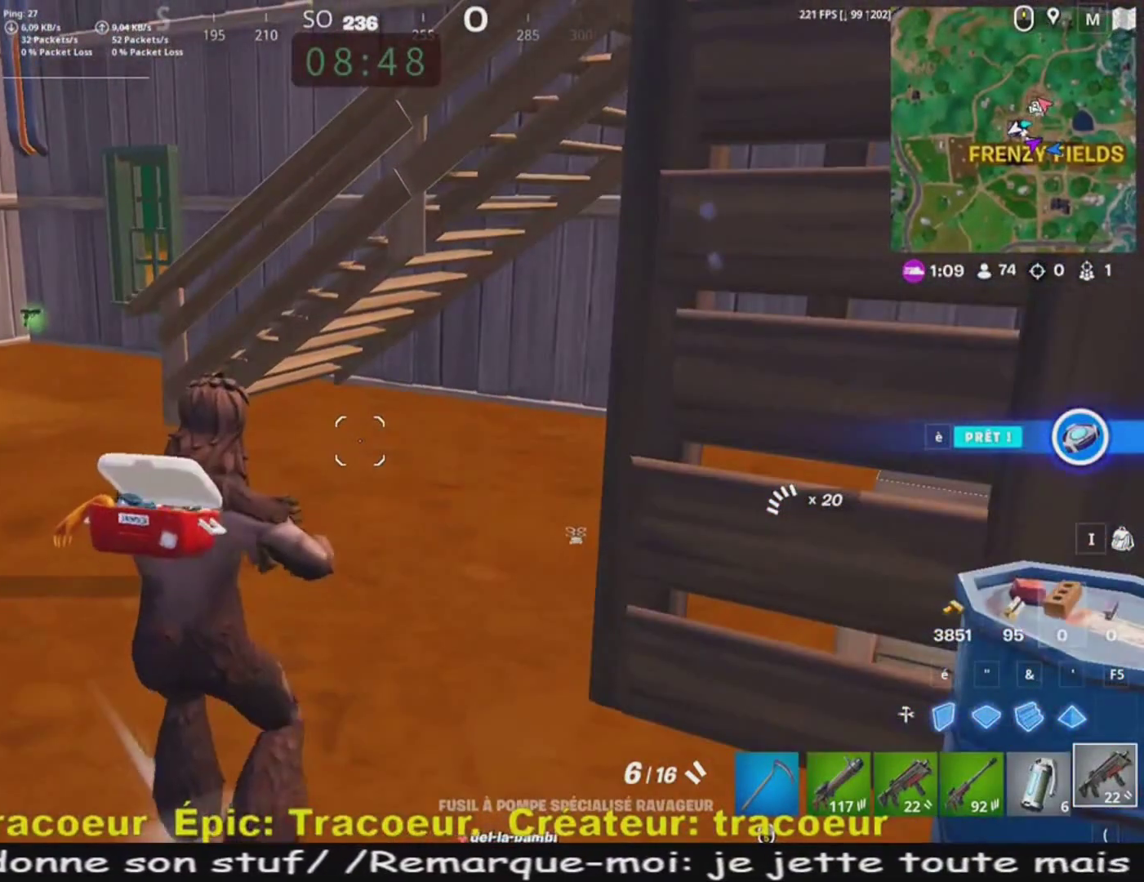
{"keys": [], "mouse": [], "events": []}
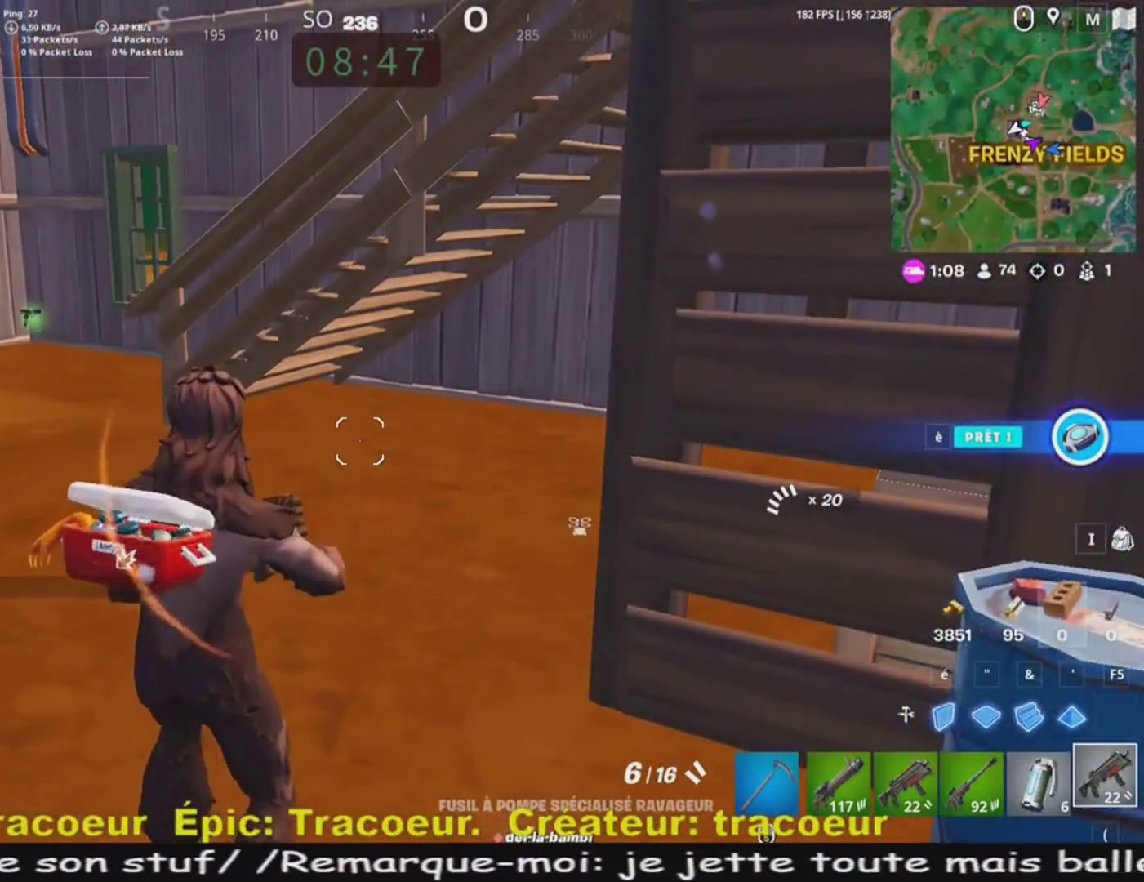
{"keys": [], "mouse": [], "events": []}
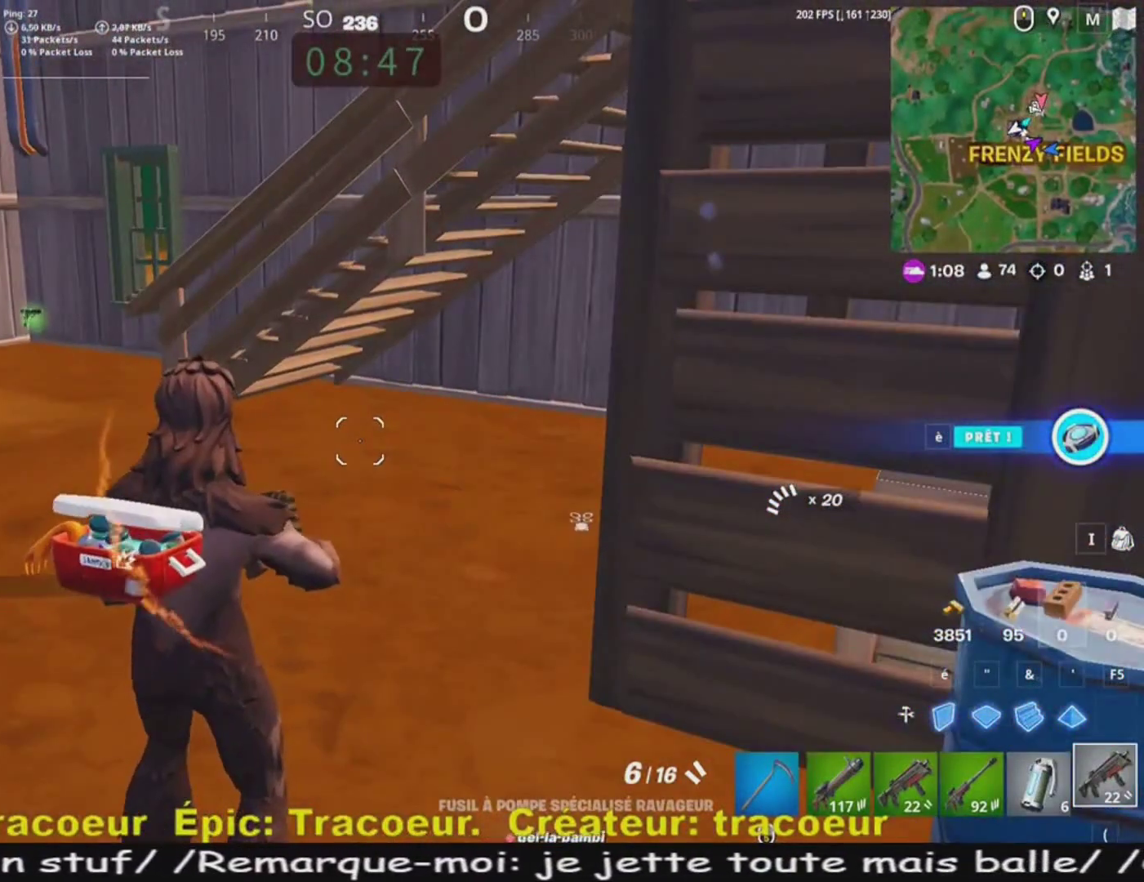
{"keys": [], "mouse": [], "events": []}
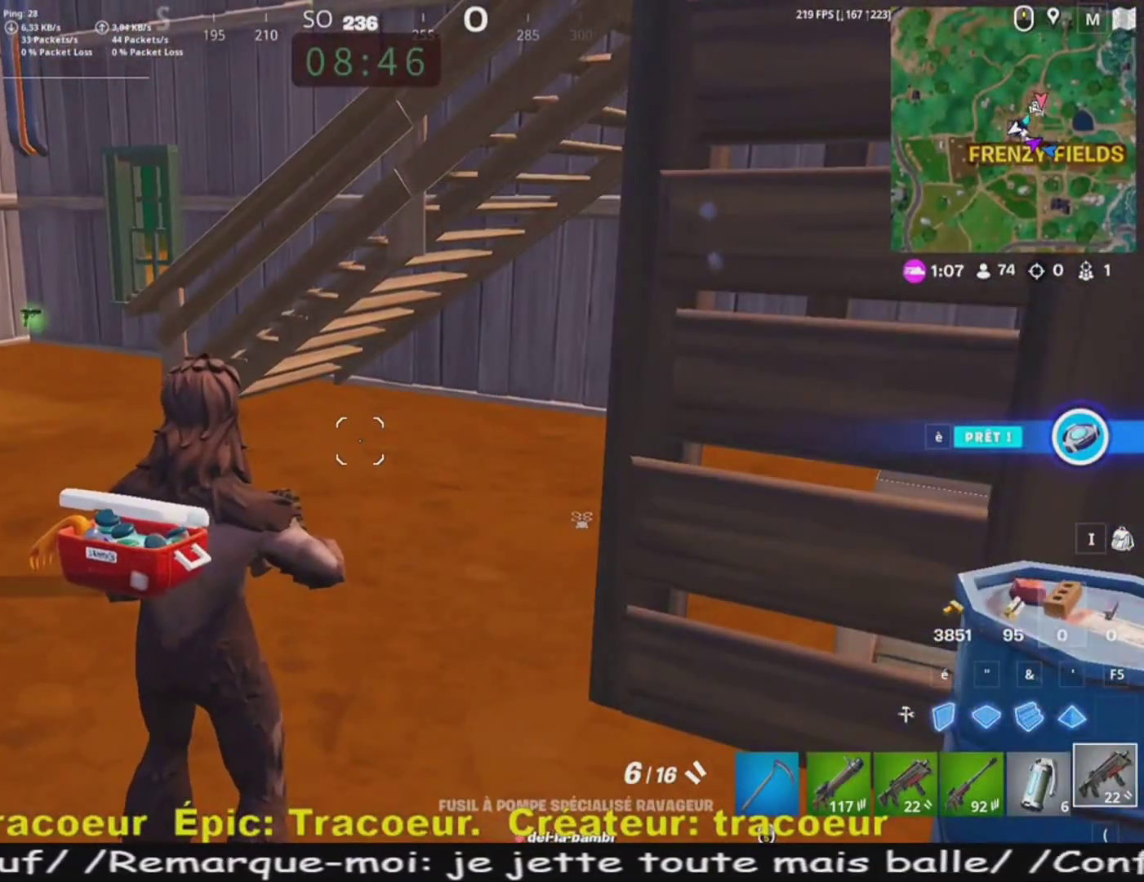
{"keys": [], "mouse": [], "events": []}
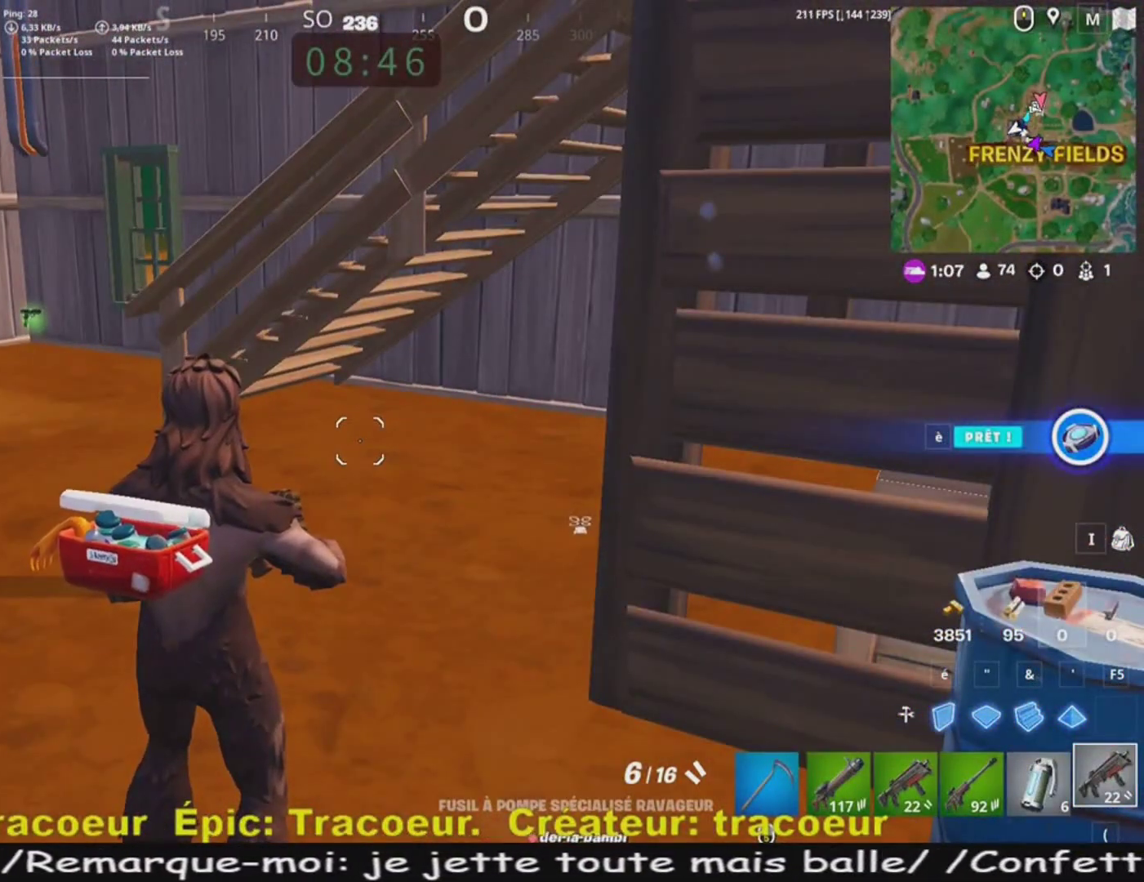
{"keys": [], "mouse": [], "events": []}
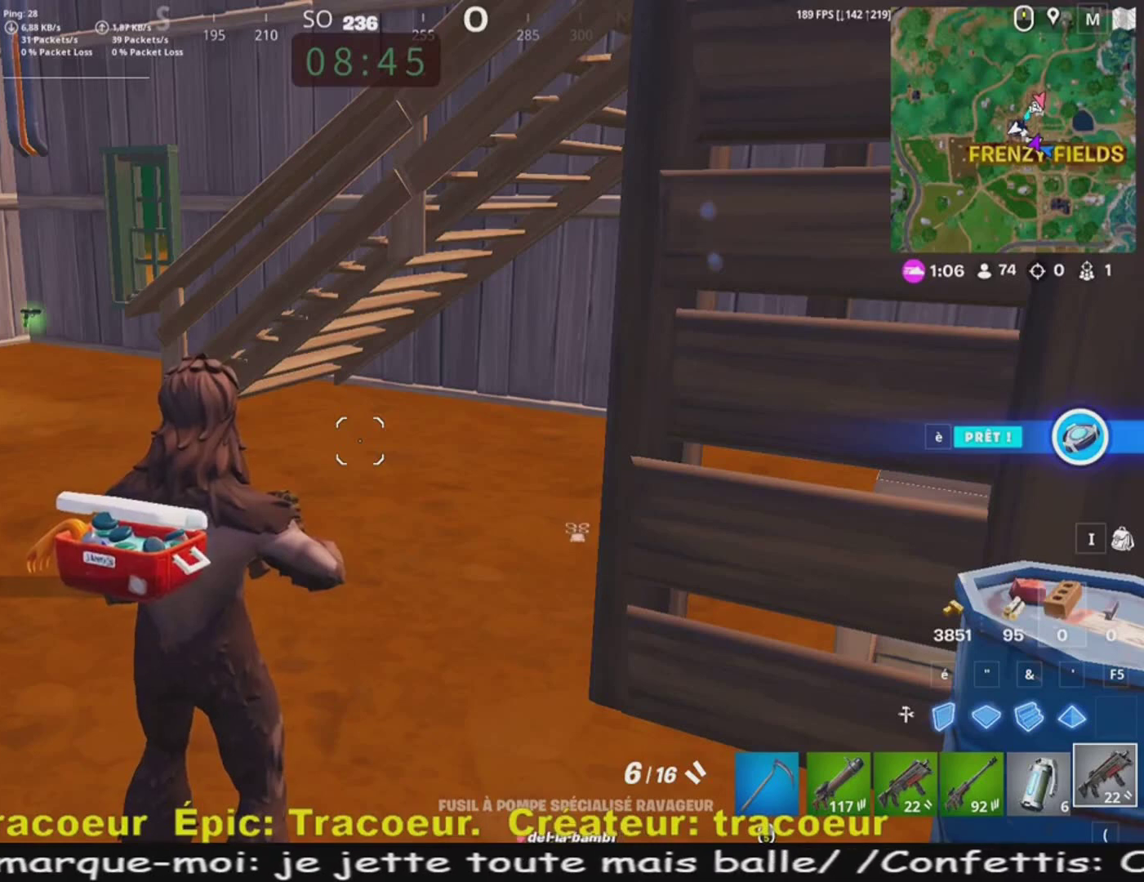
{"keys": [], "mouse": [], "events": []}
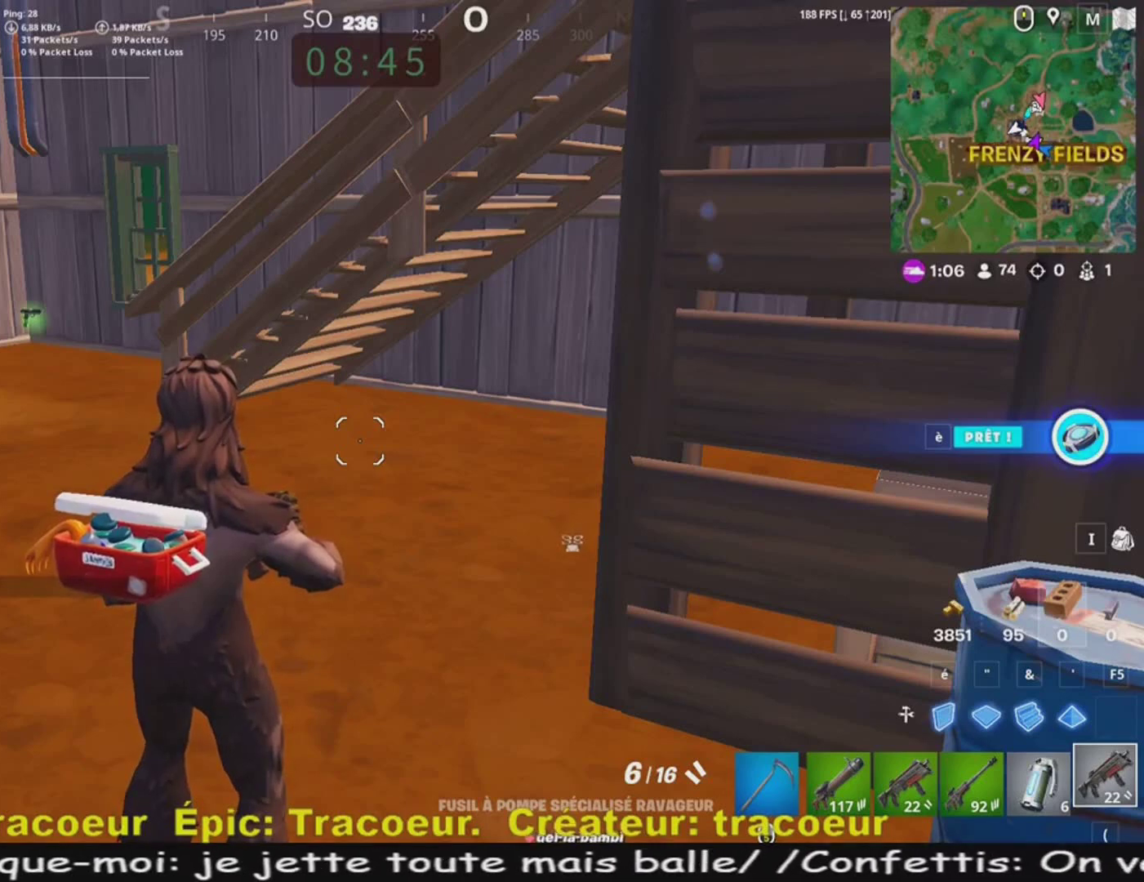
{"keys": [], "mouse": [], "events": []}
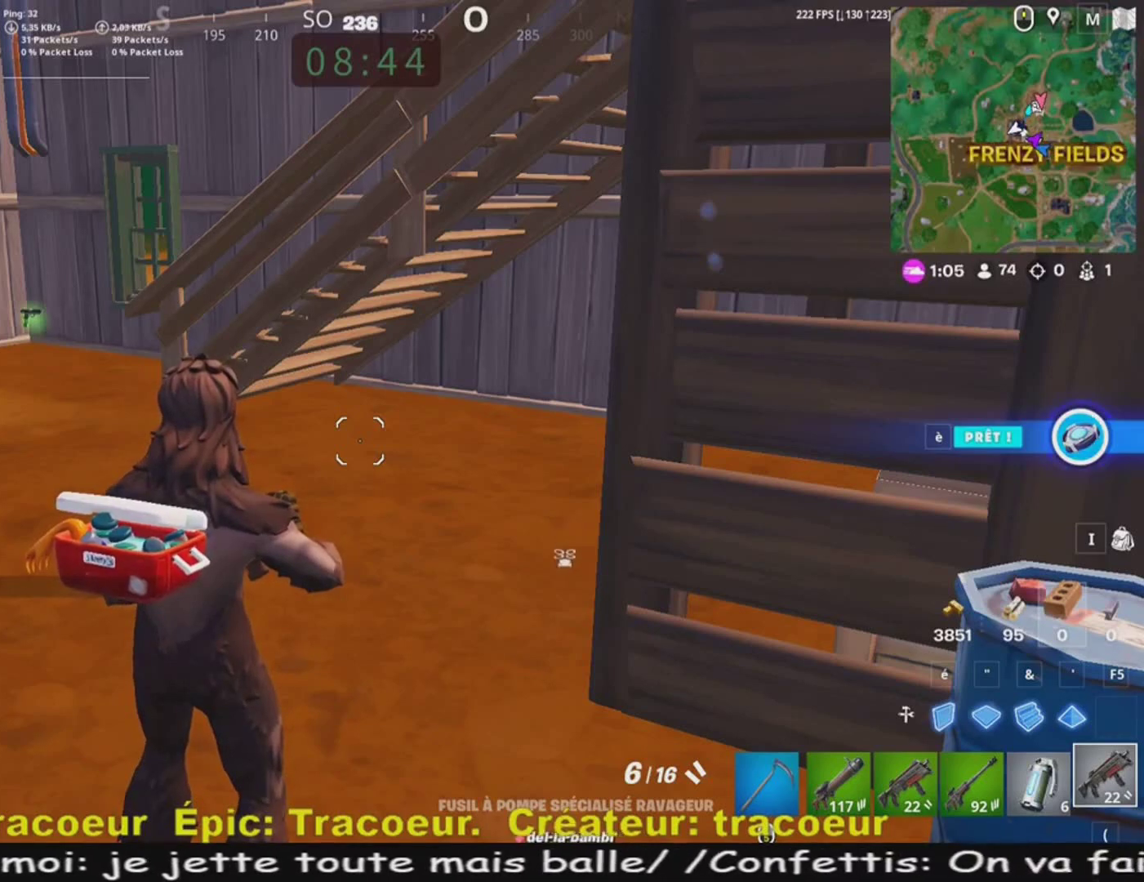
{"keys": [], "mouse": [], "events": []}
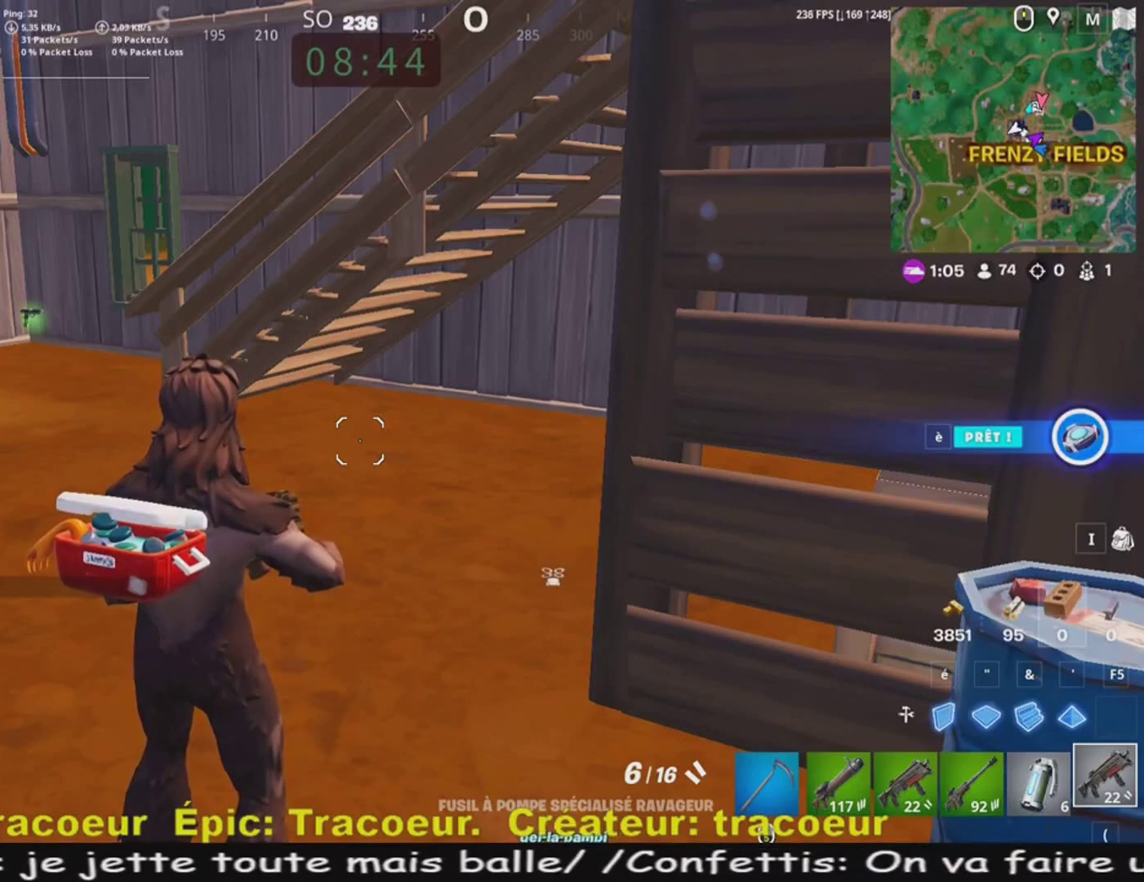
{"keys": [], "mouse": [], "events": []}
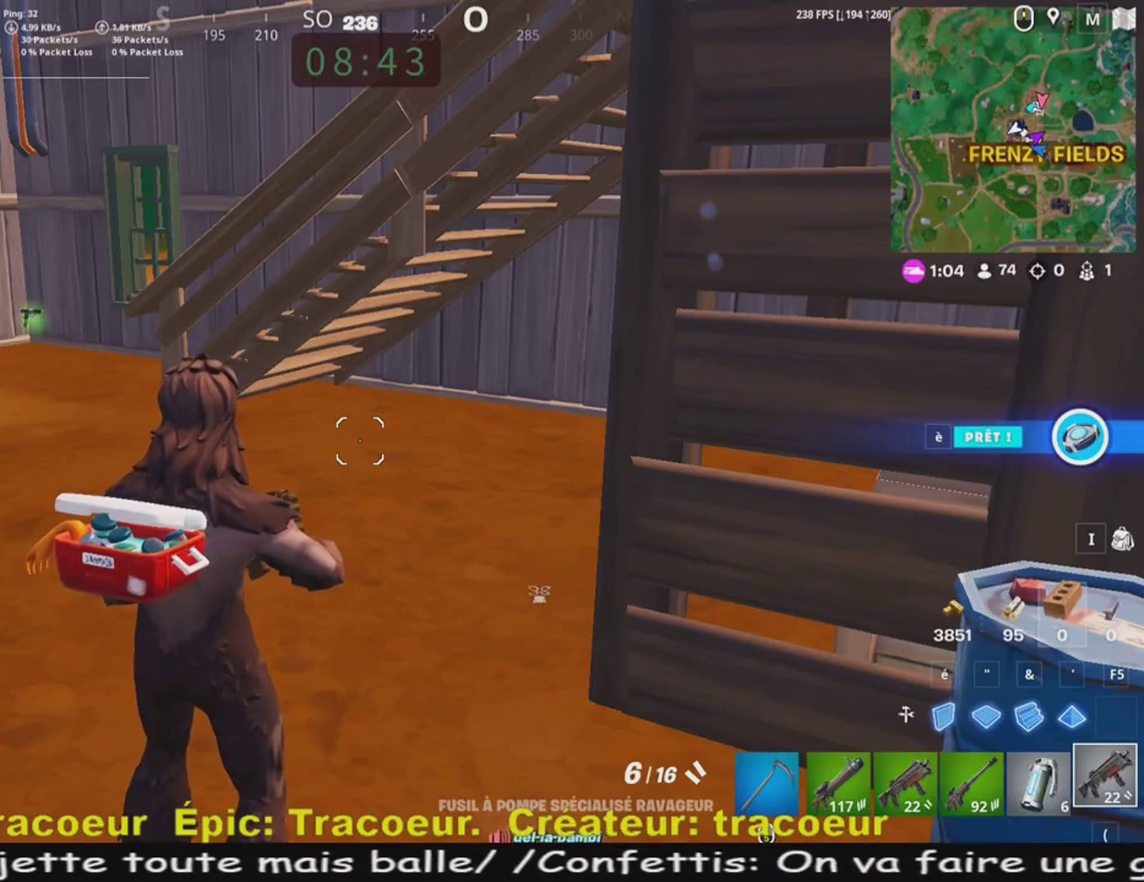
{"keys": [], "mouse": [], "events": []}
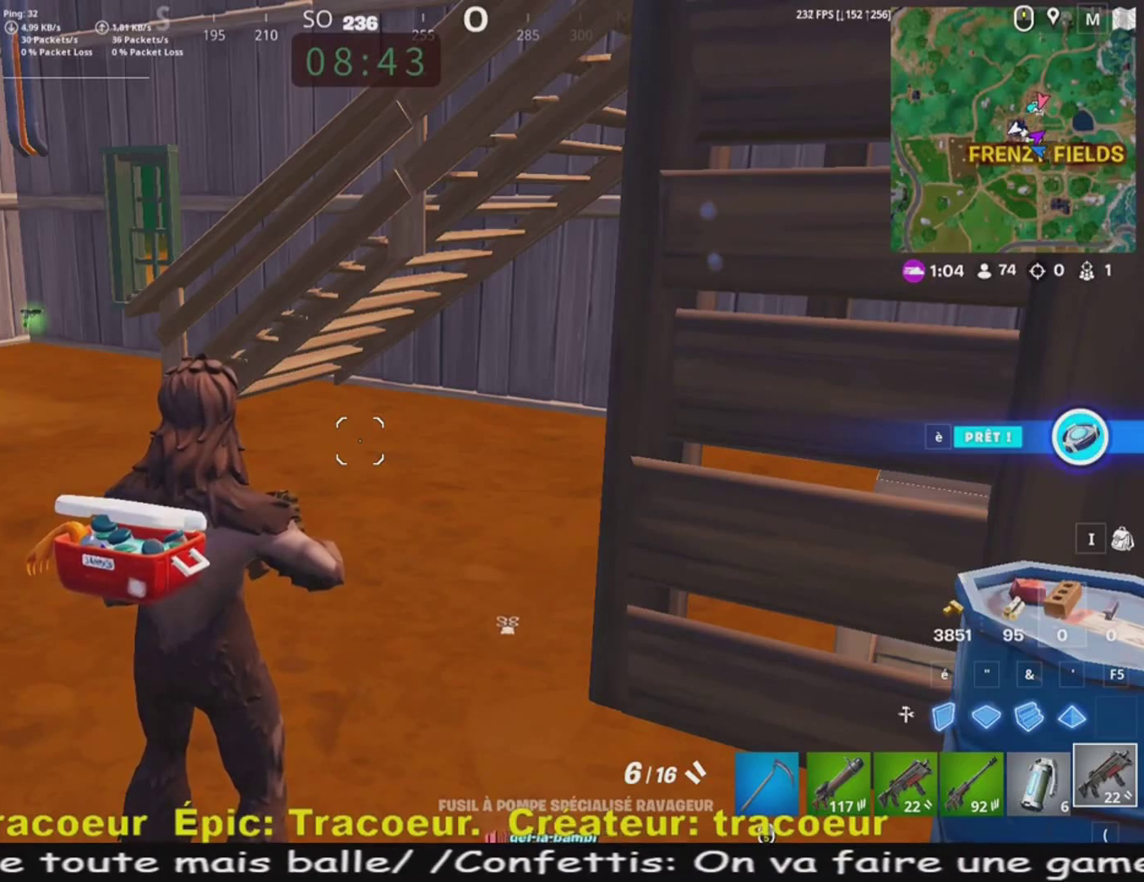
{"keys": ["q", "z"], "mouse": [], "events": [[200, "q", "down"], [320, "z", "down"]]}
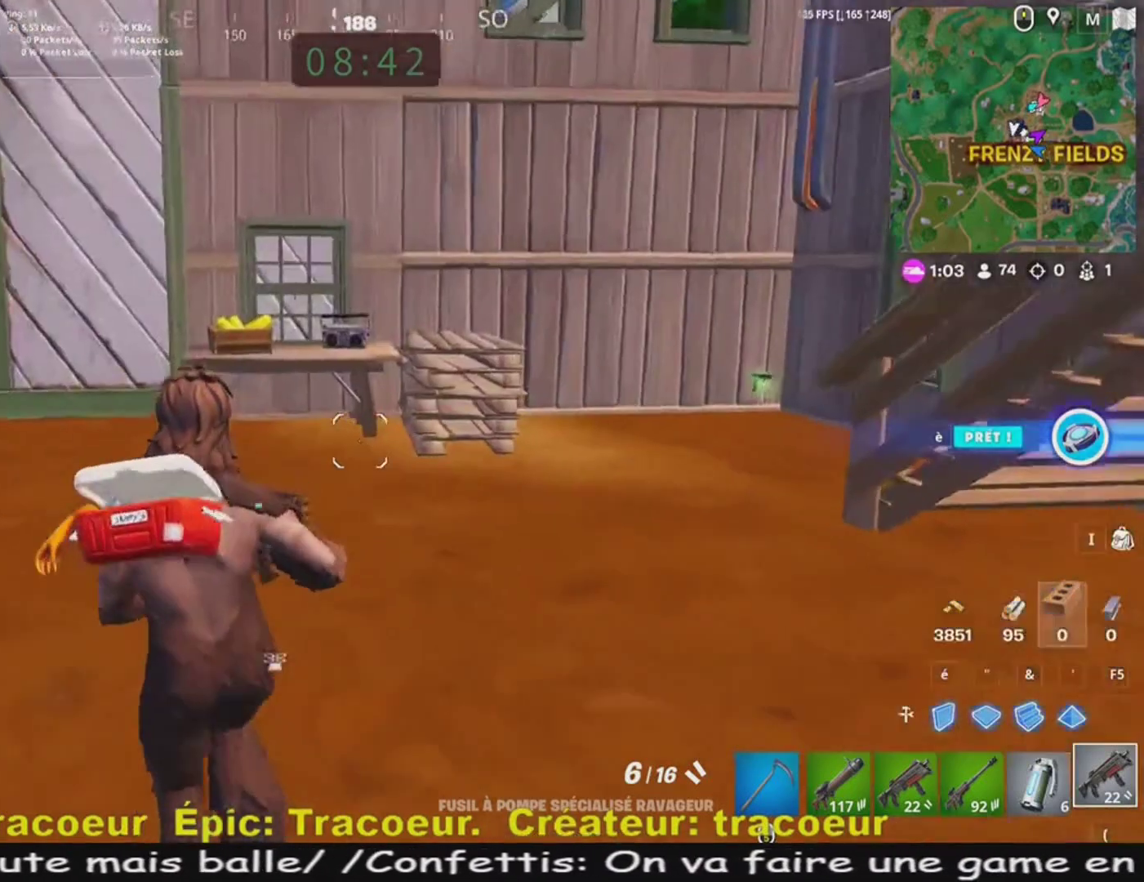
{"keys": ["z"], "mouse": [], "events": [[320, "q", "up"]]}
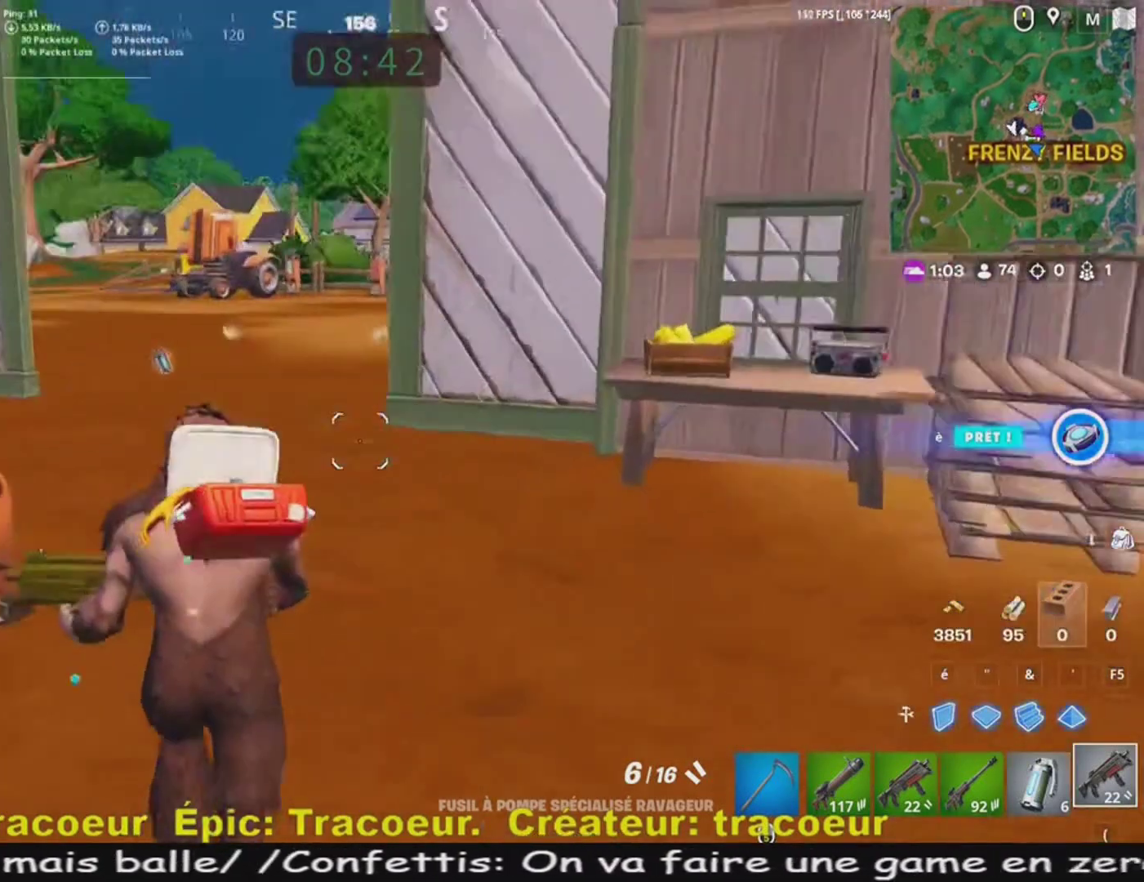
{"keys": [], "mouse": [], "events": [[120, "q", "down"], [320, "q", "up"], [400, "z", "up"]]}